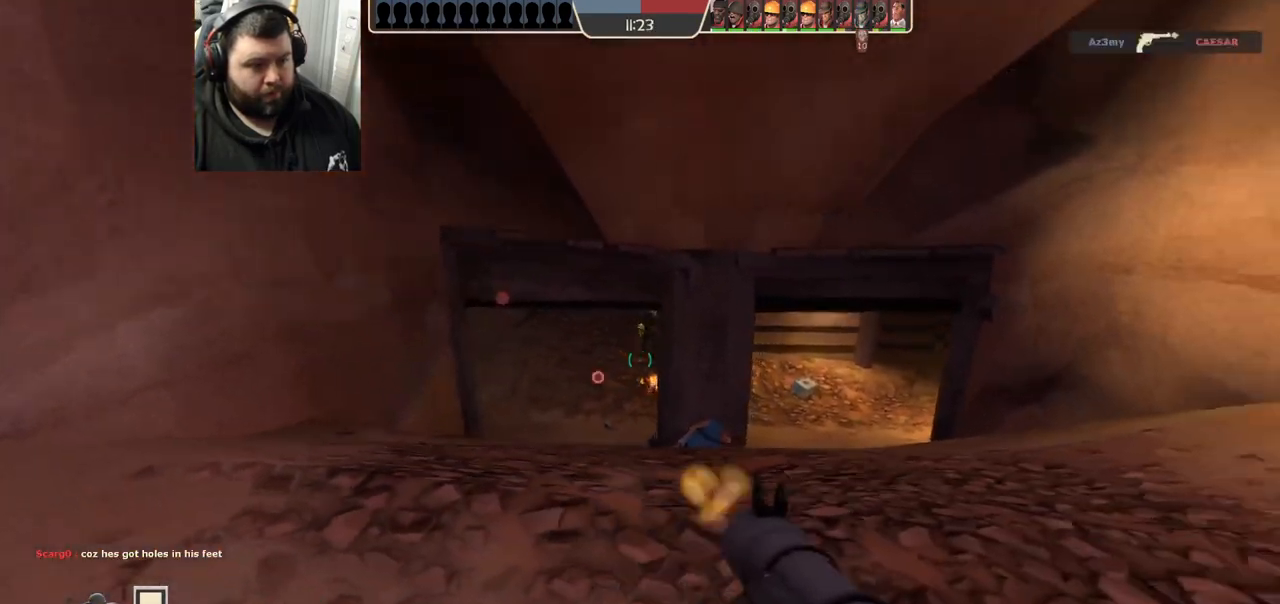
Gameplay with a controller (PlayStation layout); each line is a JSON object with the inputs held at the frame after it. "events" lists button and stick changes between this image and that frame as [ms after this image, input, new state], when the widget could be followed in between. Not read: R1.
{"buttons": [], "left_stick": "right", "right_stick": "center", "events": [[133, "L2", "down"], [167, "SQUARE", "down"], [250, "SQUARE", "up"], [267, "L2", "up"], [300, "L2", "down"], [317, "SQUARE", "down"], [417, "SQUARE", "up"], [450, "L2", "up"]]}
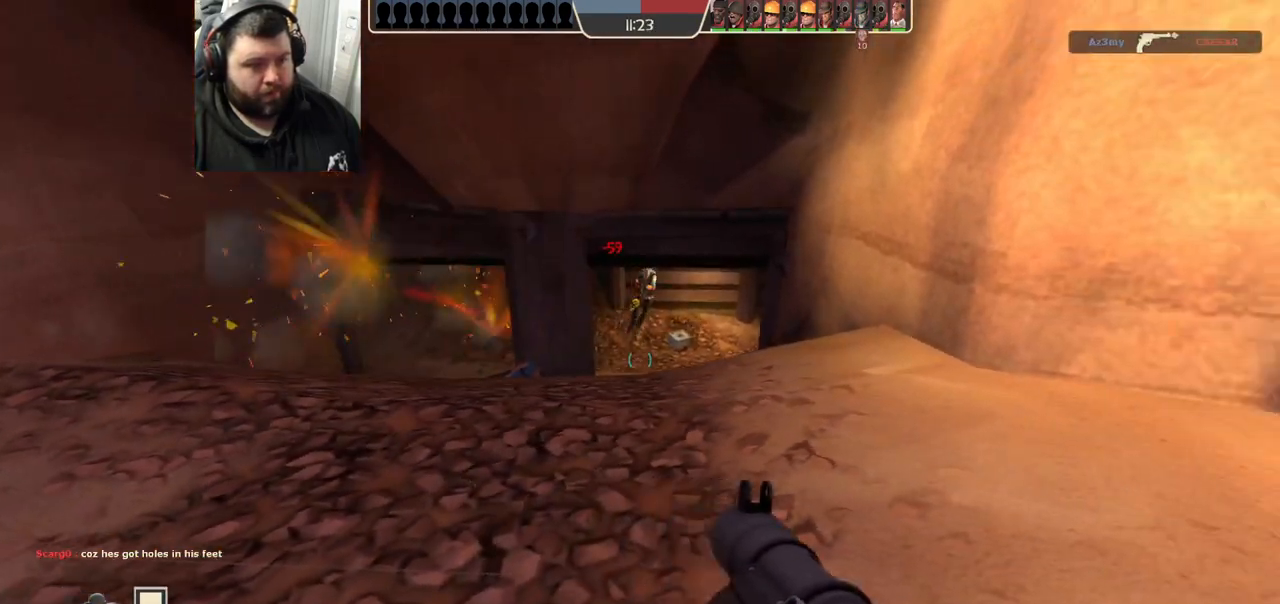
{"buttons": [], "left_stick": "right", "right_stick": "center", "events": [[133, "L2", "down"], [267, "L2", "up"], [317, "L2", "down"], [467, "L2", "up"]]}
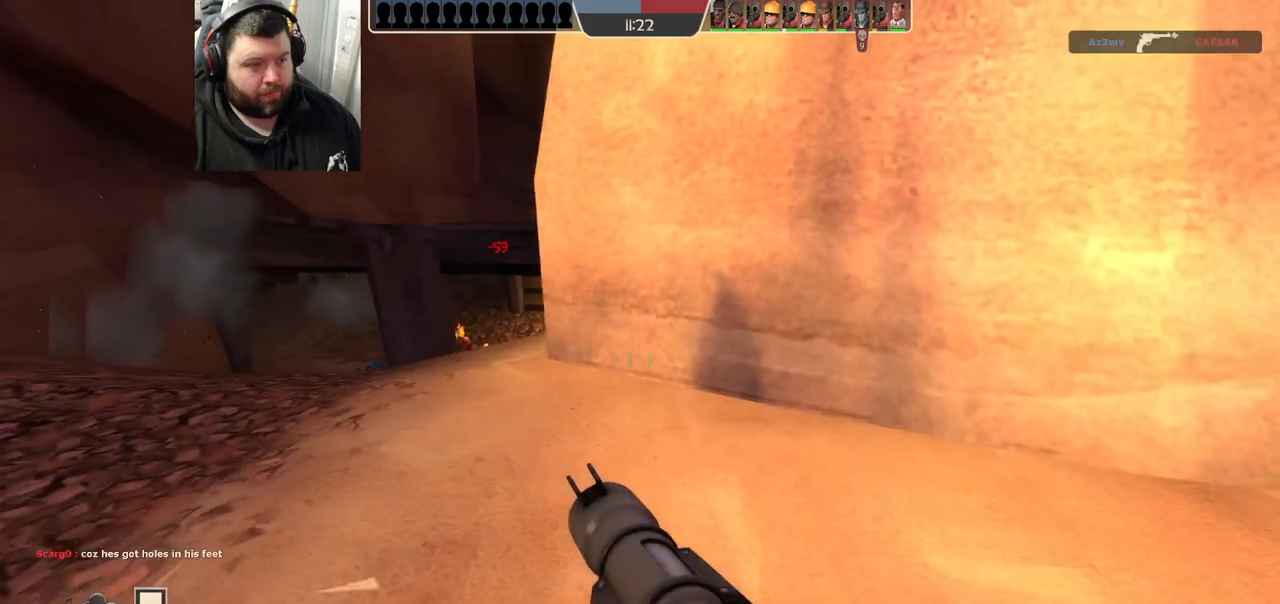
{"buttons": [], "left_stick": "right", "right_stick": "center", "events": [[83, "right_stick", "down-right"], [200, "right_stick", "center"]]}
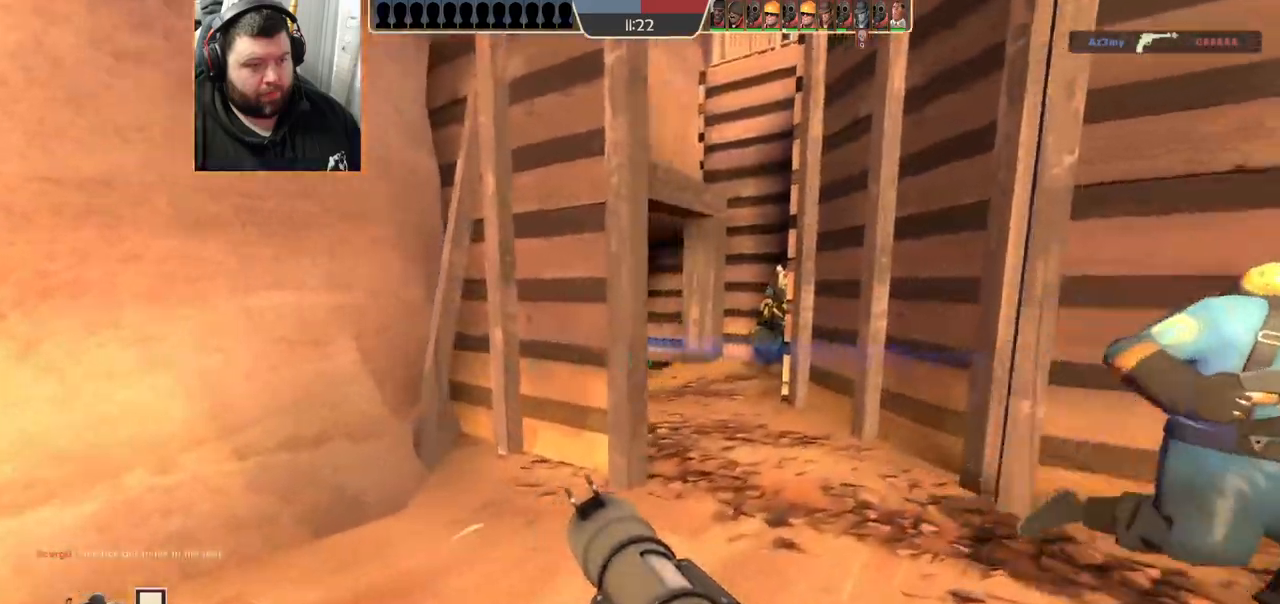
{"buttons": [], "left_stick": "down-left", "right_stick": "right", "events": [[150, "R2", "down"], [183, "left_stick", "down"], [250, "R2", "up"], [267, "left_stick", "down-left"], [483, "right_stick", "right"]]}
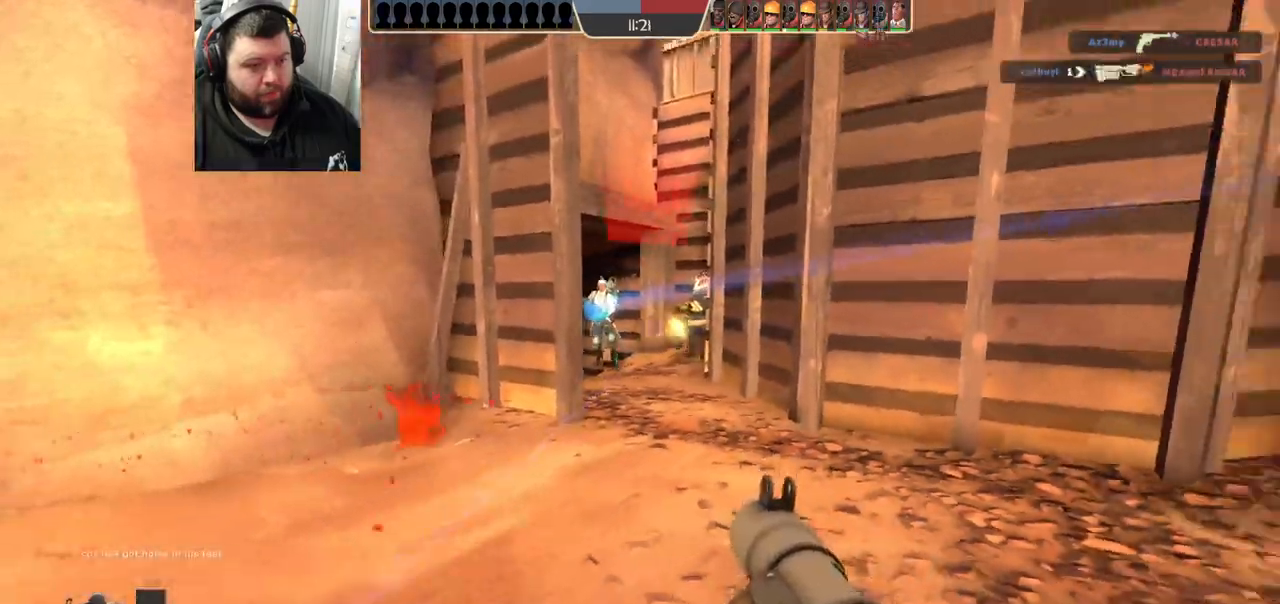
{"buttons": ["L2"], "left_stick": "down-left", "right_stick": "center", "events": [[133, "right_stick", "center"], [150, "R2", "down"], [250, "R2", "up"], [350, "R2", "down"], [417, "L2", "down"], [433, "R2", "up"]]}
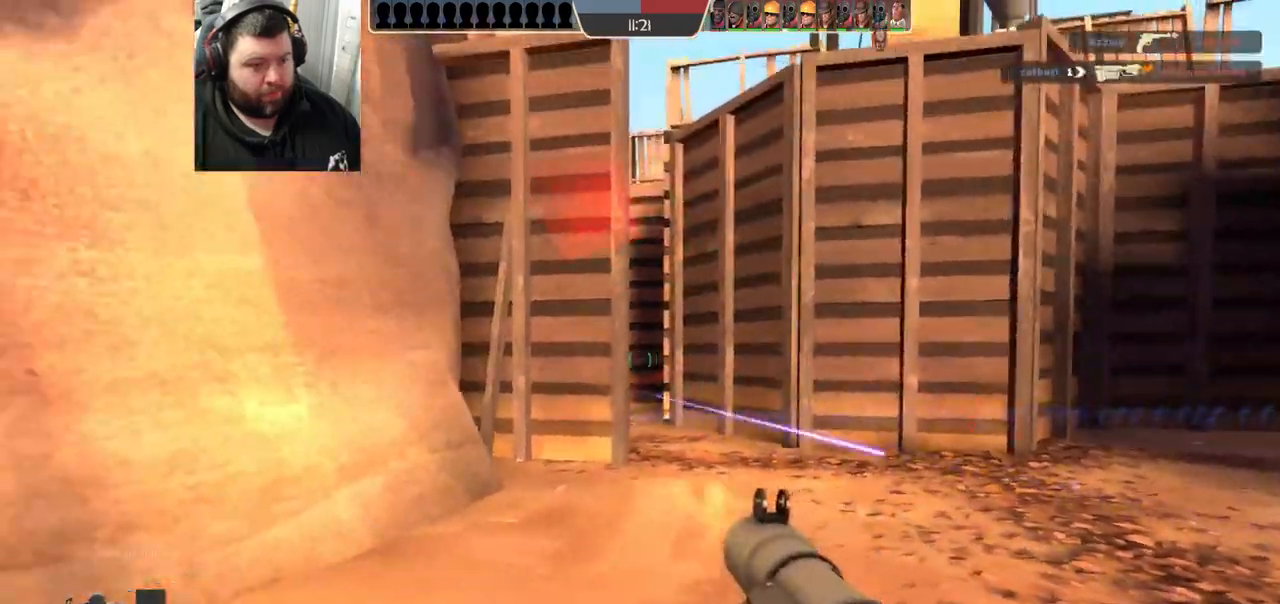
{"buttons": [], "left_stick": "down-left", "right_stick": "center", "events": [[83, "R2", "down"], [200, "R2", "up"], [233, "L2", "up"]]}
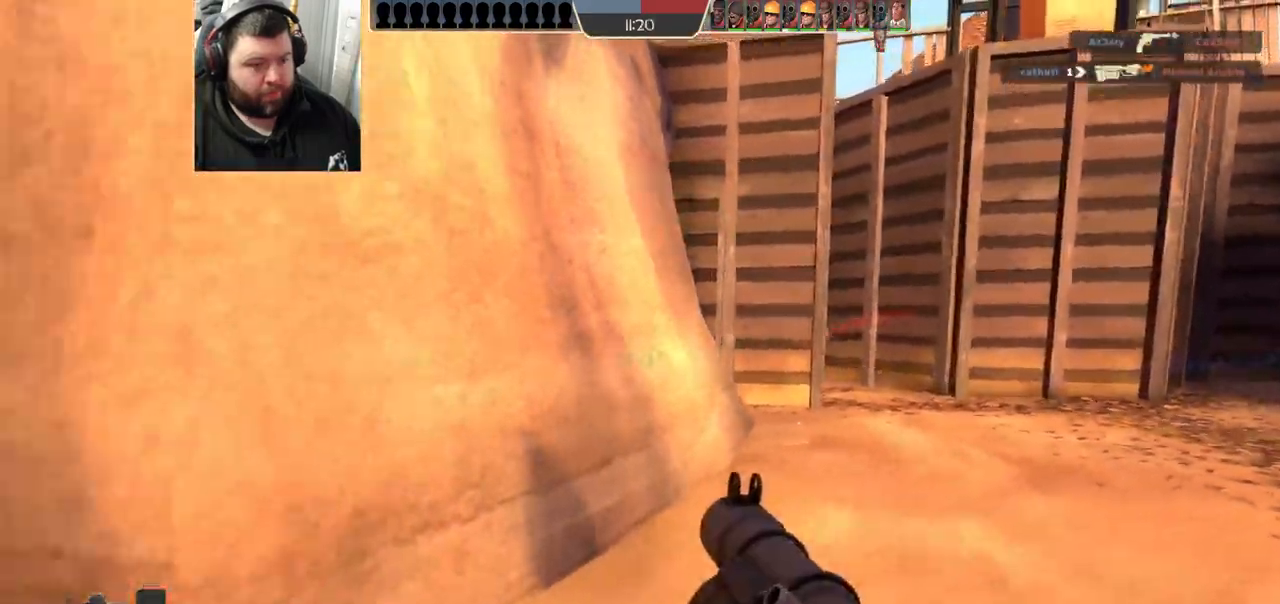
{"buttons": ["L2"], "left_stick": "up-right", "right_stick": "center", "events": [[17, "SQUARE", "down"], [50, "left_stick", "left"], [83, "SQUARE", "up"], [167, "SQUARE", "down"], [233, "L2", "down"], [250, "SQUARE", "up"], [250, "left_stick", "up-left"], [383, "left_stick", "up-right"]]}
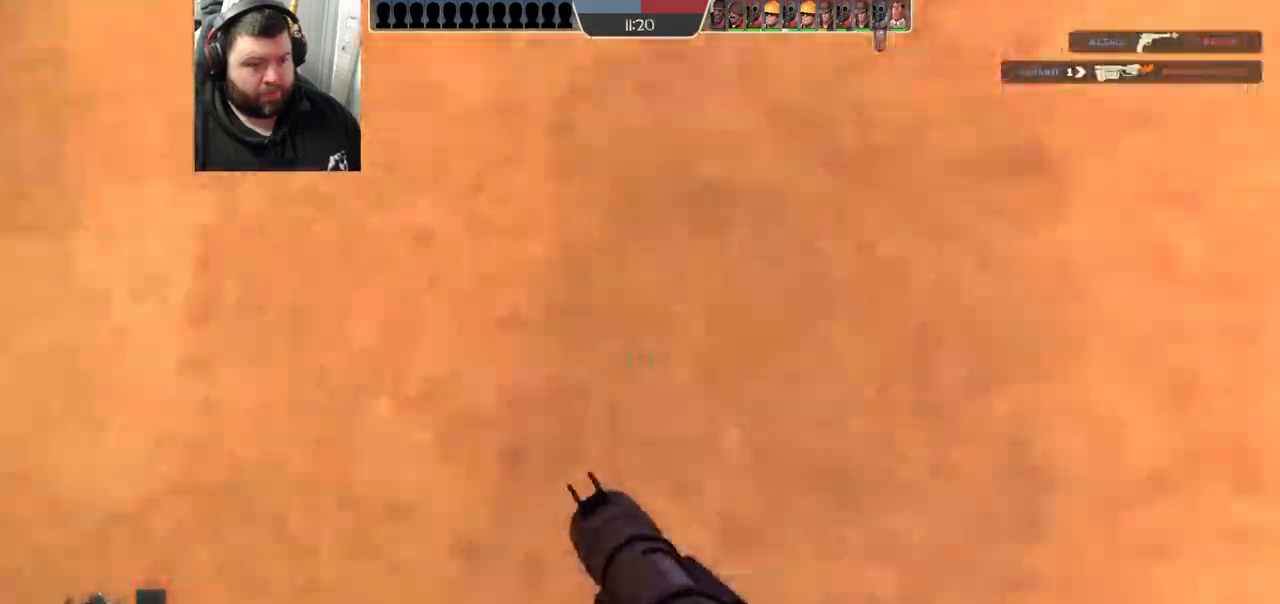
{"buttons": [], "left_stick": "up-right", "right_stick": "center", "events": [[67, "L2", "up"]]}
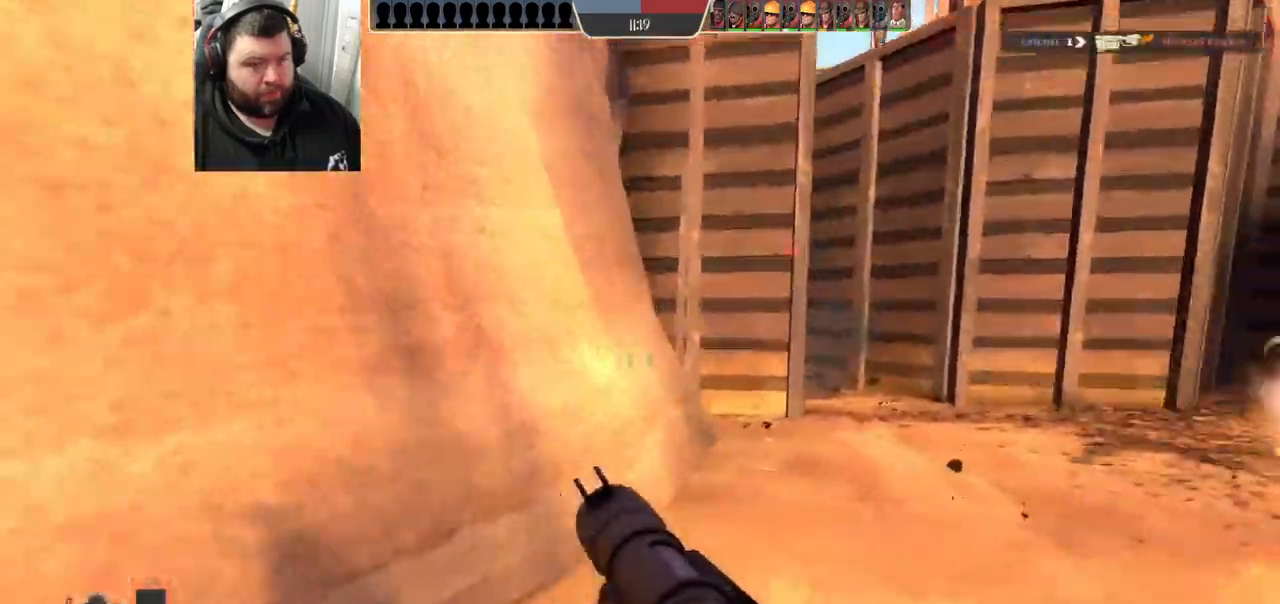
{"buttons": [], "left_stick": "up-right", "right_stick": "center"}
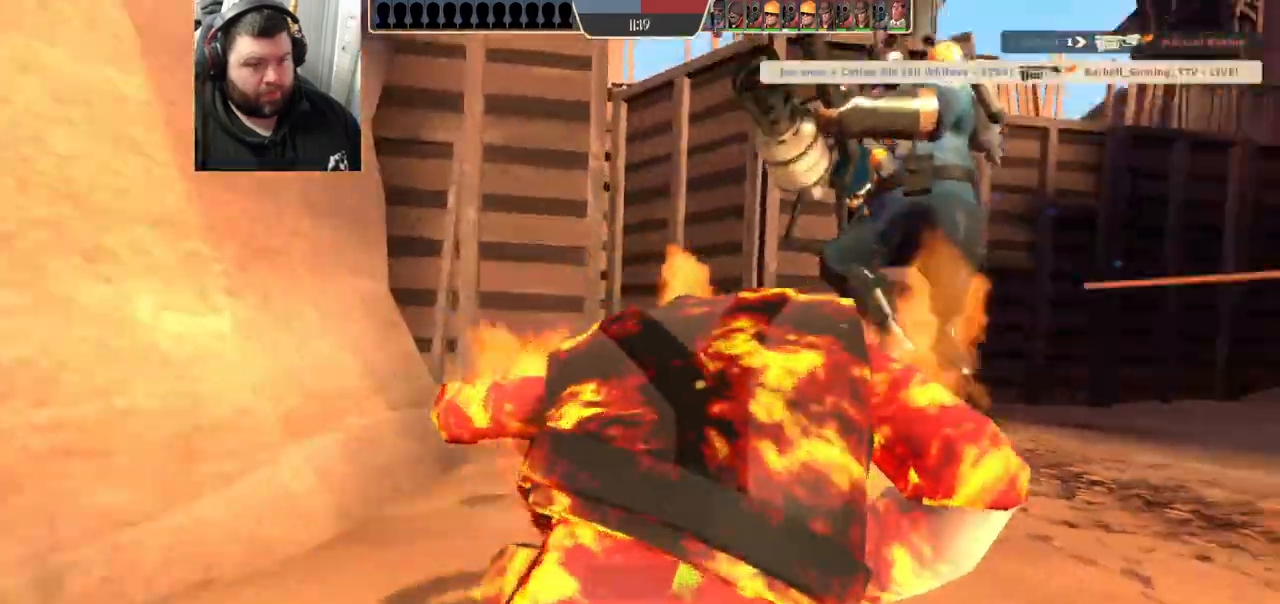
{"buttons": [], "left_stick": "center", "right_stick": "center", "events": [[33, "right_stick", "right"], [83, "left_stick", "center"], [83, "right_stick", "center"]]}
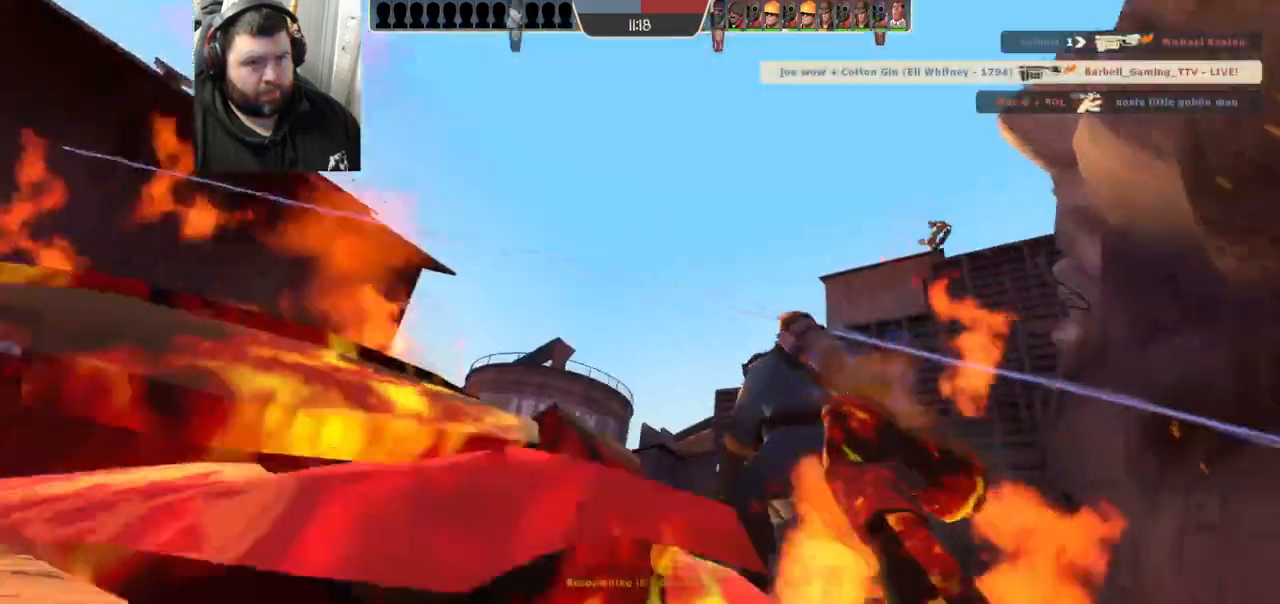
{"buttons": [], "left_stick": "center", "right_stick": "center", "events": []}
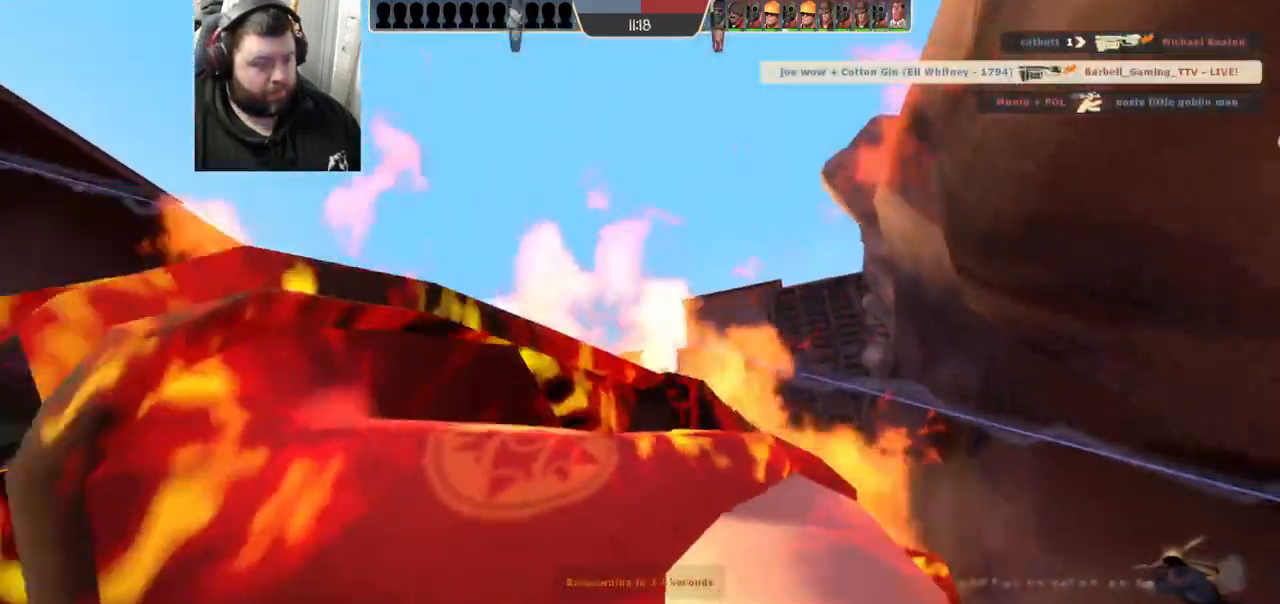
{"buttons": [], "left_stick": "center", "right_stick": "center", "events": []}
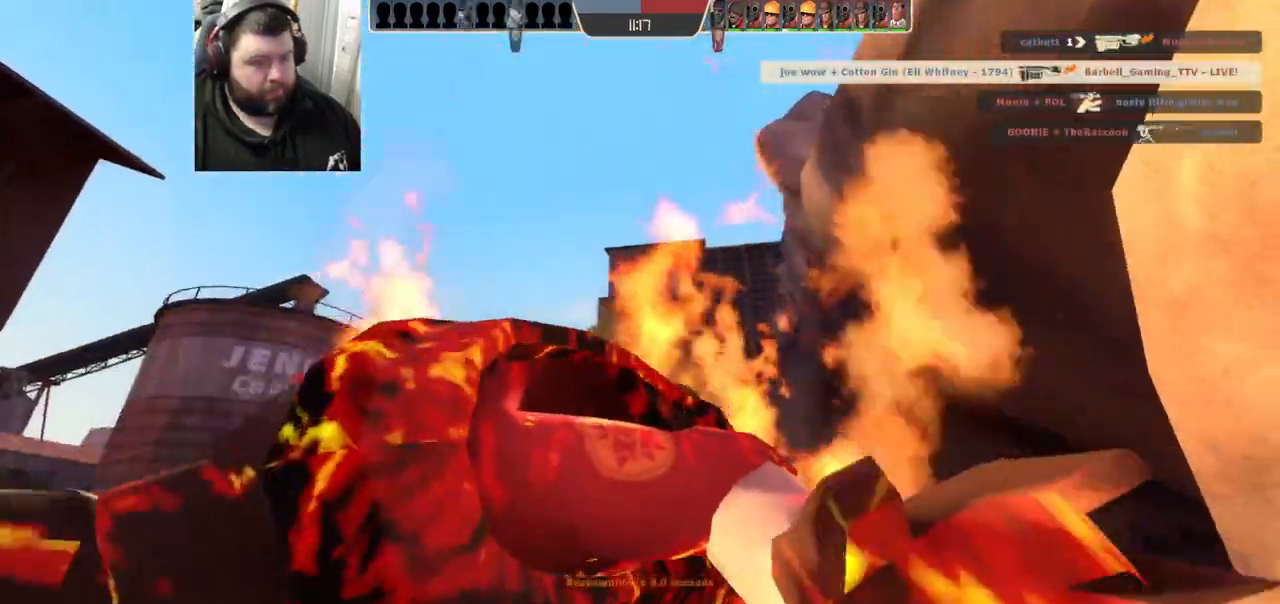
{"buttons": [], "left_stick": "up-right", "right_stick": "center", "events": [[33, "left_stick", "up-right"]]}
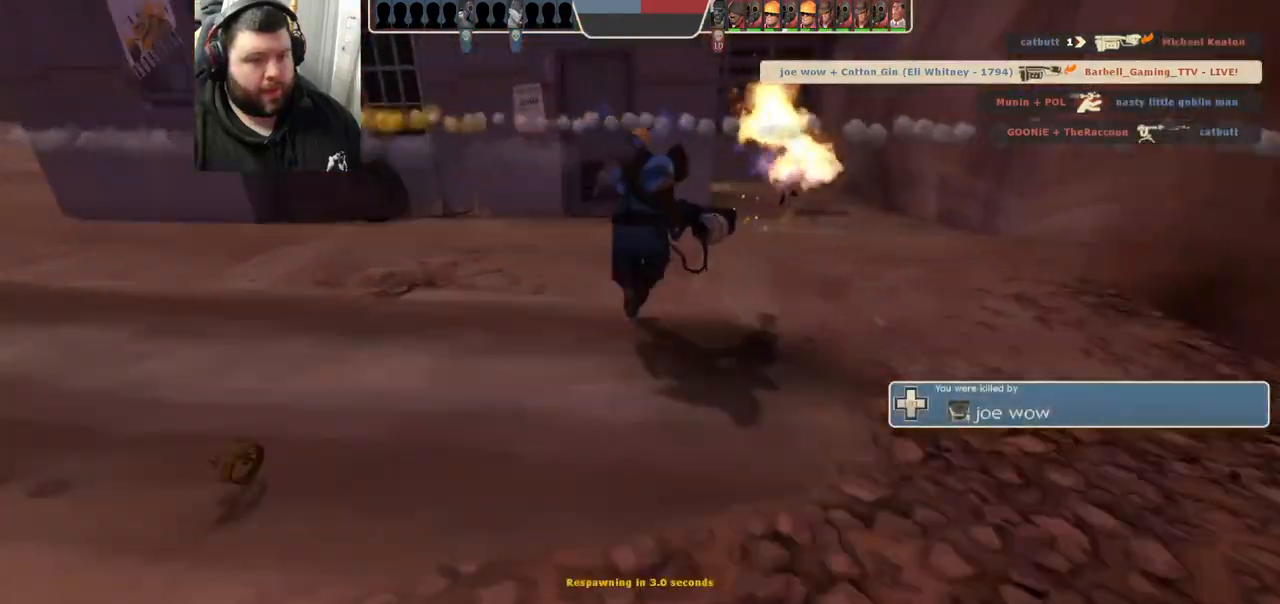
{"buttons": [], "left_stick": "up", "right_stick": "center", "events": [[117, "left_stick", "up"]]}
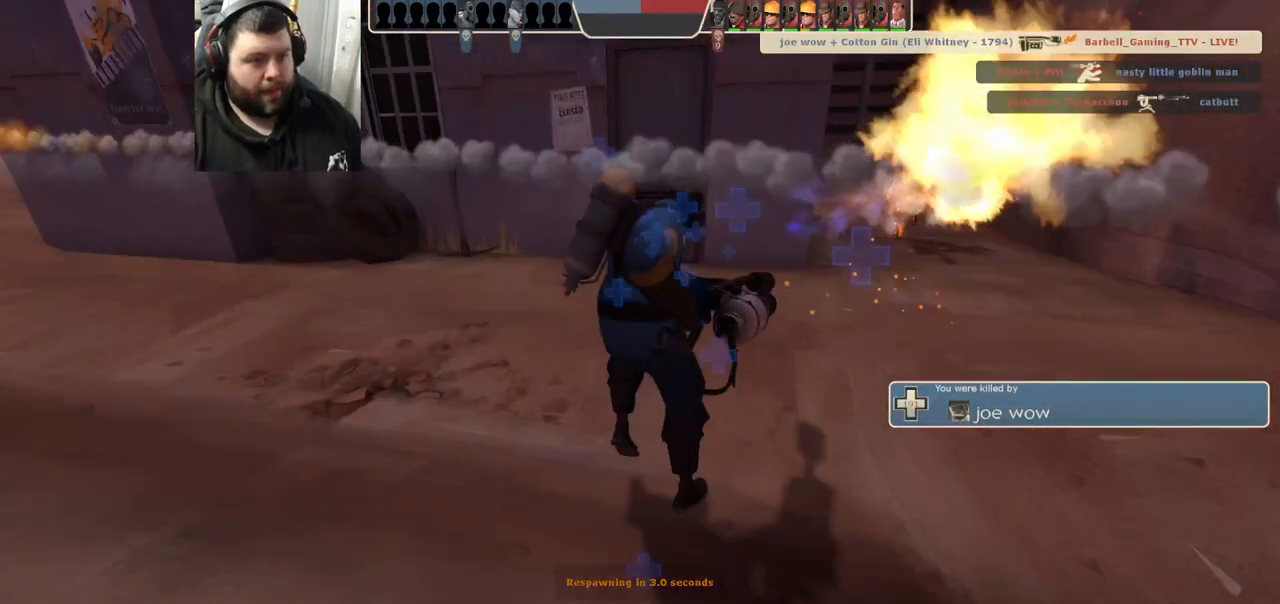
{"buttons": [], "left_stick": "up", "right_stick": "center", "events": []}
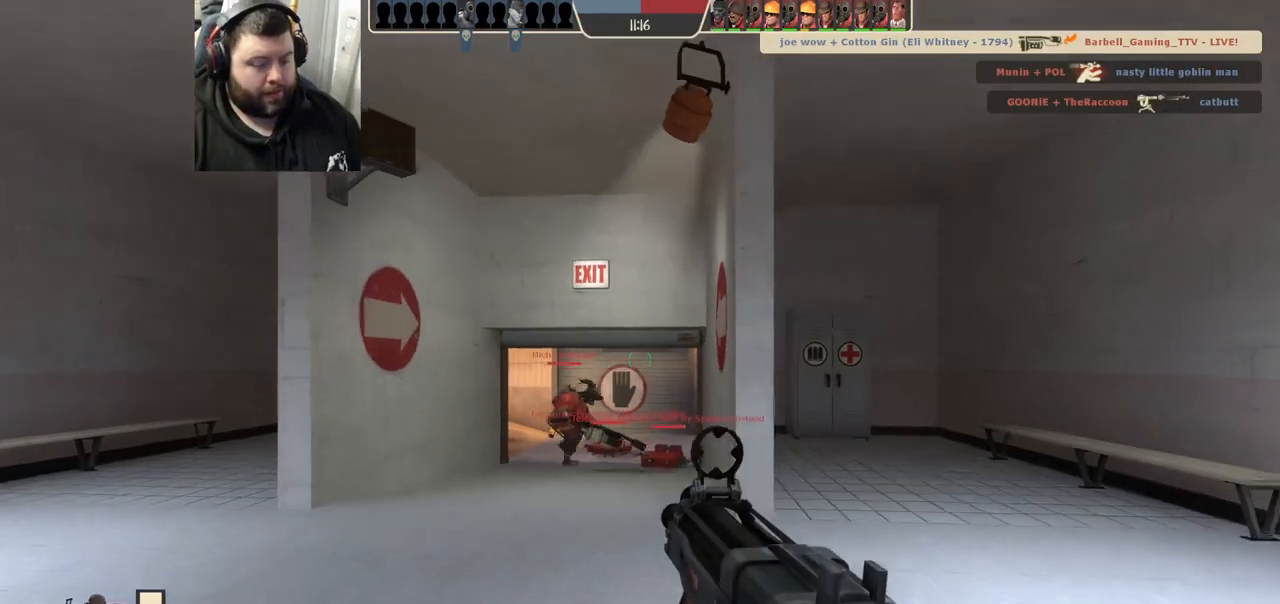
{"buttons": [], "left_stick": "center", "right_stick": "center", "events": [[100, "left_stick", "center"]]}
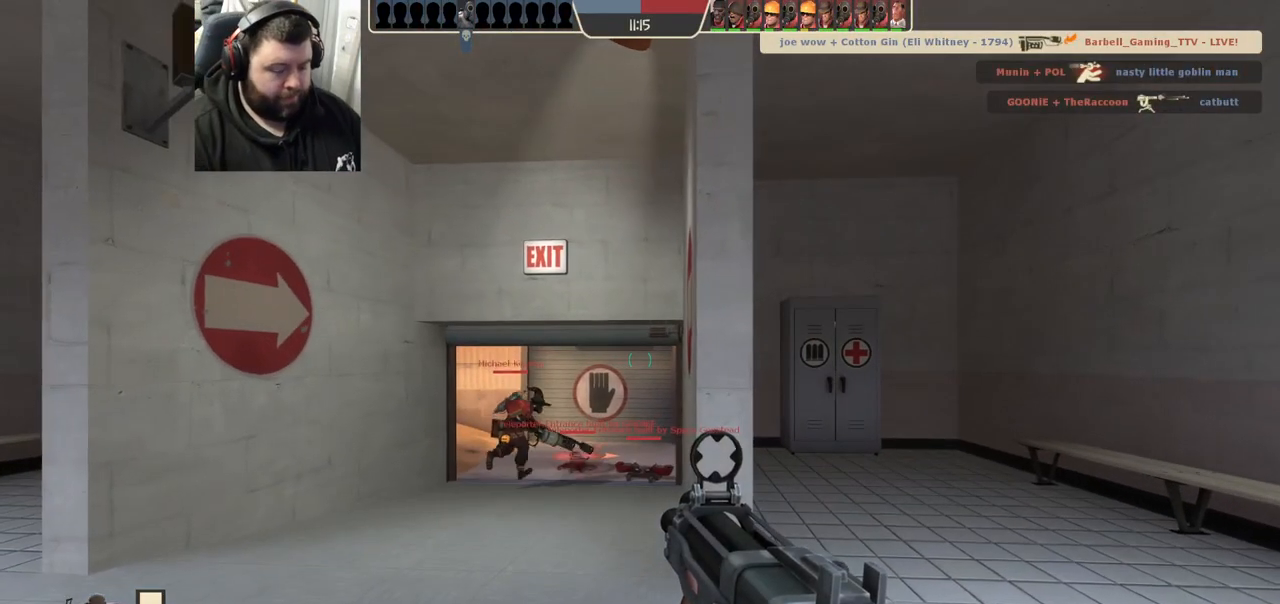
{"buttons": [], "left_stick": "center", "right_stick": "center", "events": []}
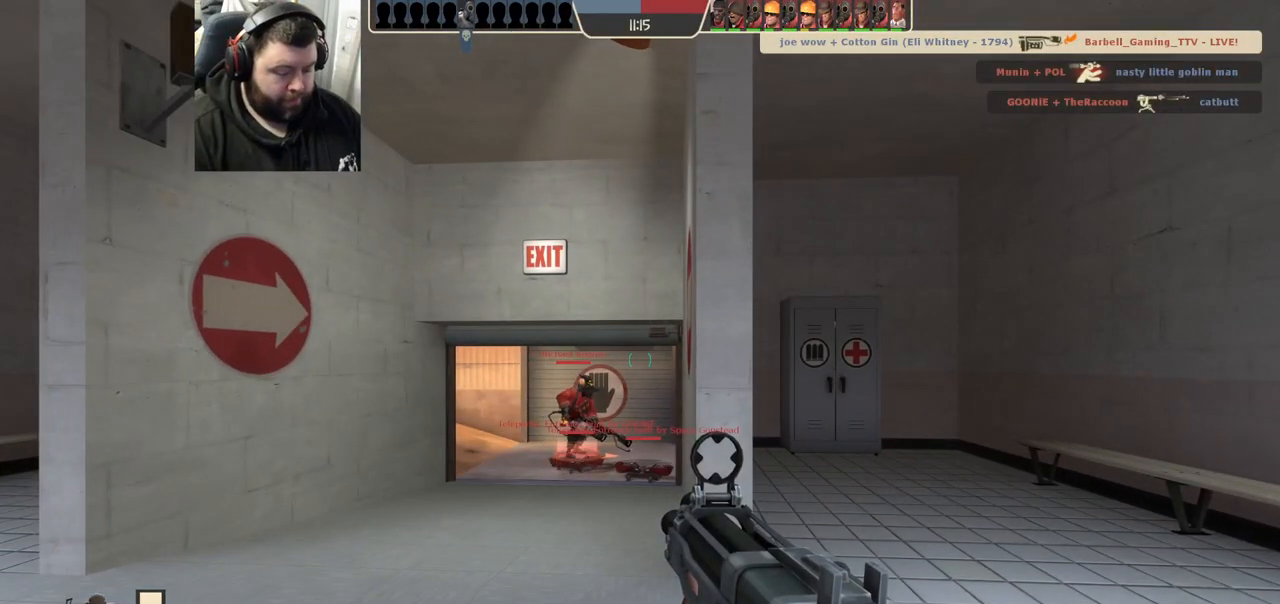
{"buttons": [], "left_stick": "up", "right_stick": "center", "events": [[183, "left_stick", "up"]]}
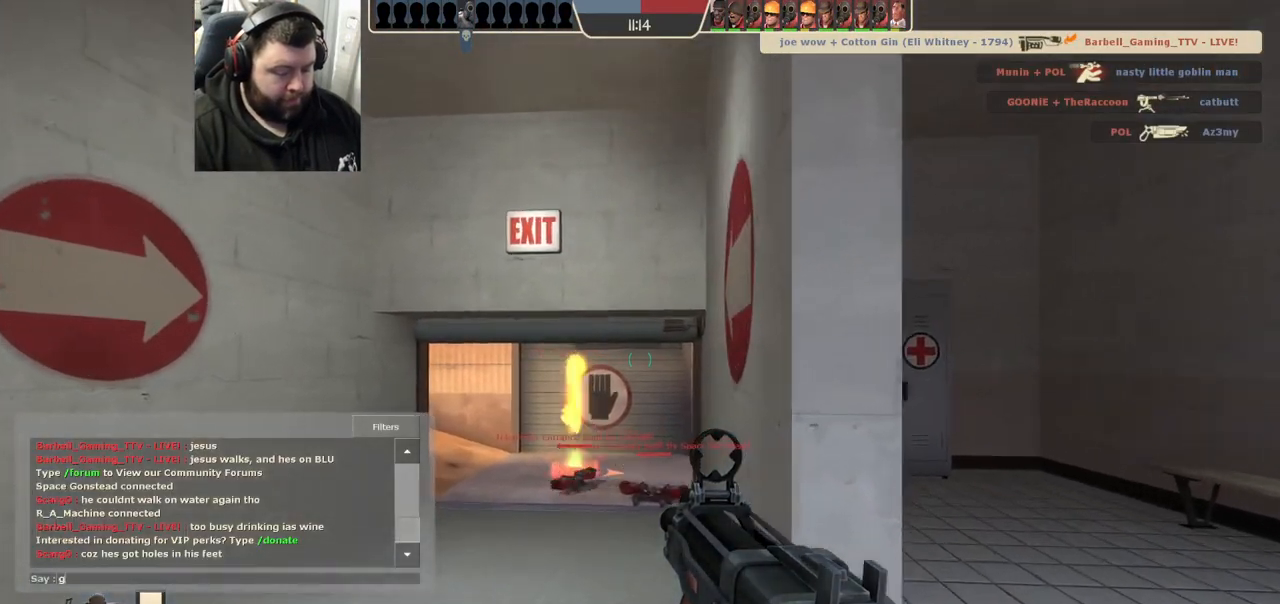
{"buttons": [], "left_stick": "up-left", "right_stick": "center", "events": [[267, "left_stick", "up-left"]]}
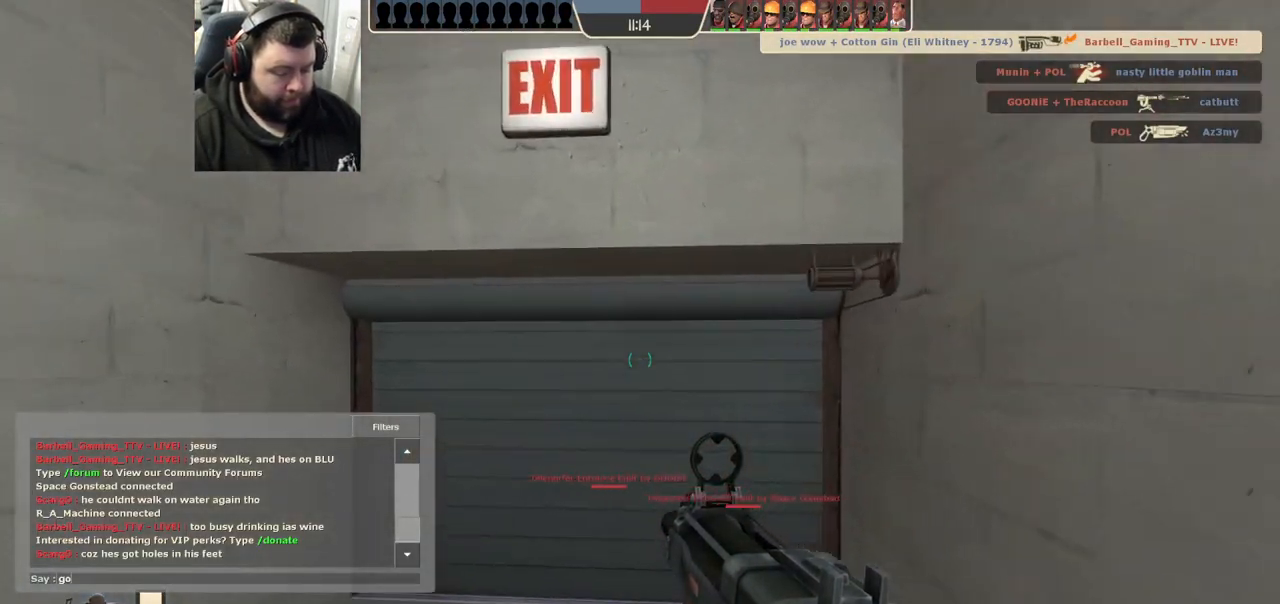
{"buttons": [], "left_stick": "up-left", "right_stick": "center", "events": []}
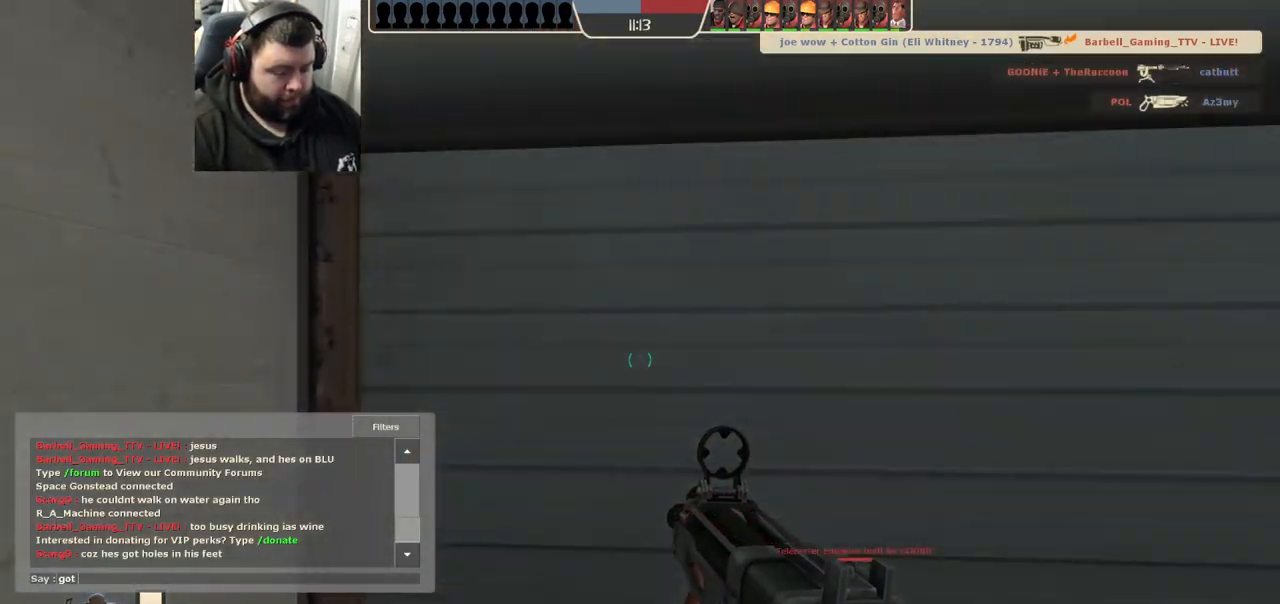
{"buttons": [], "left_stick": "center", "right_stick": "center", "events": [[67, "left_stick", "up"], [383, "left_stick", "center"]]}
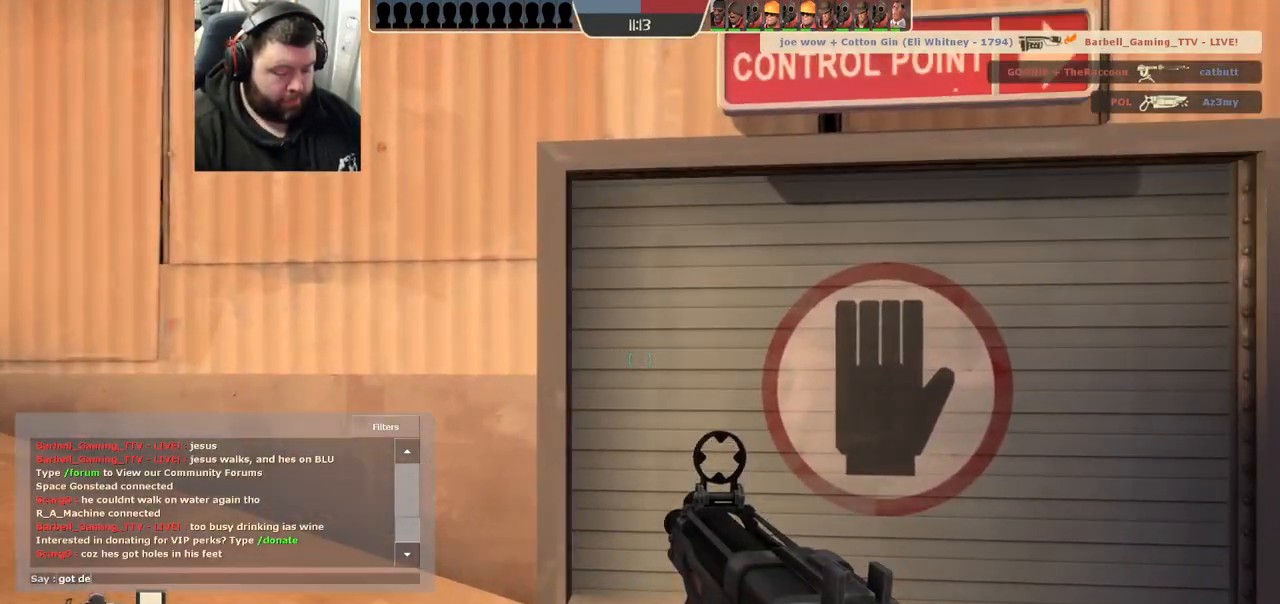
{"buttons": [], "left_stick": "center", "right_stick": "center", "events": []}
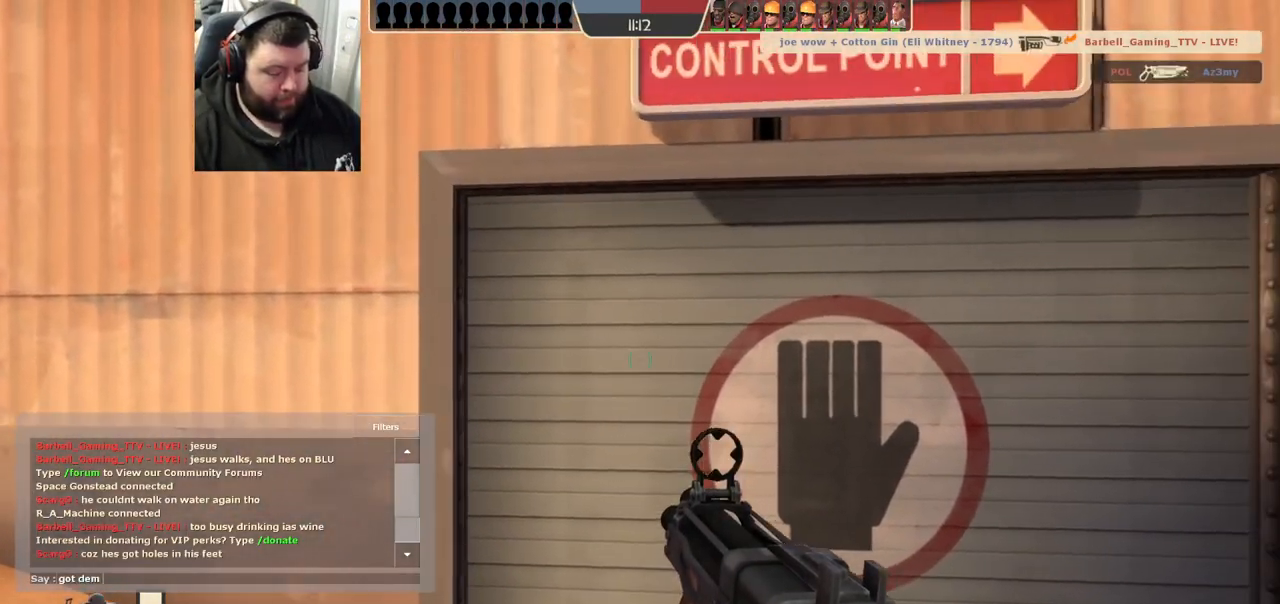
{"buttons": [], "left_stick": "center", "right_stick": "center", "events": []}
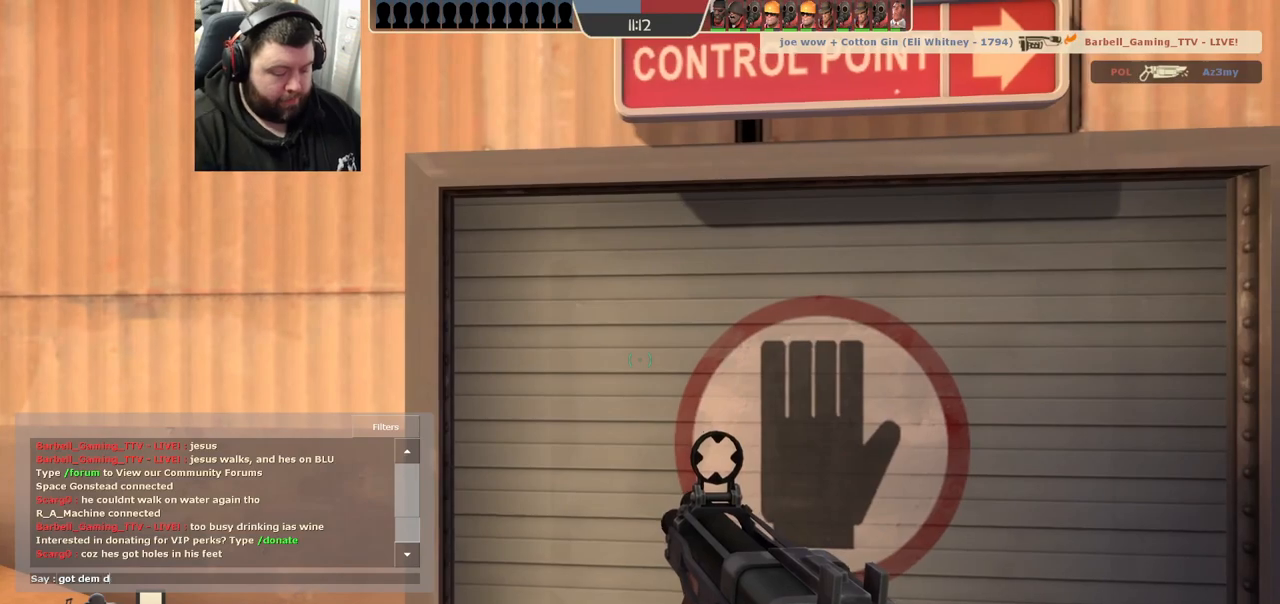
{"buttons": [], "left_stick": "center", "right_stick": "center", "events": []}
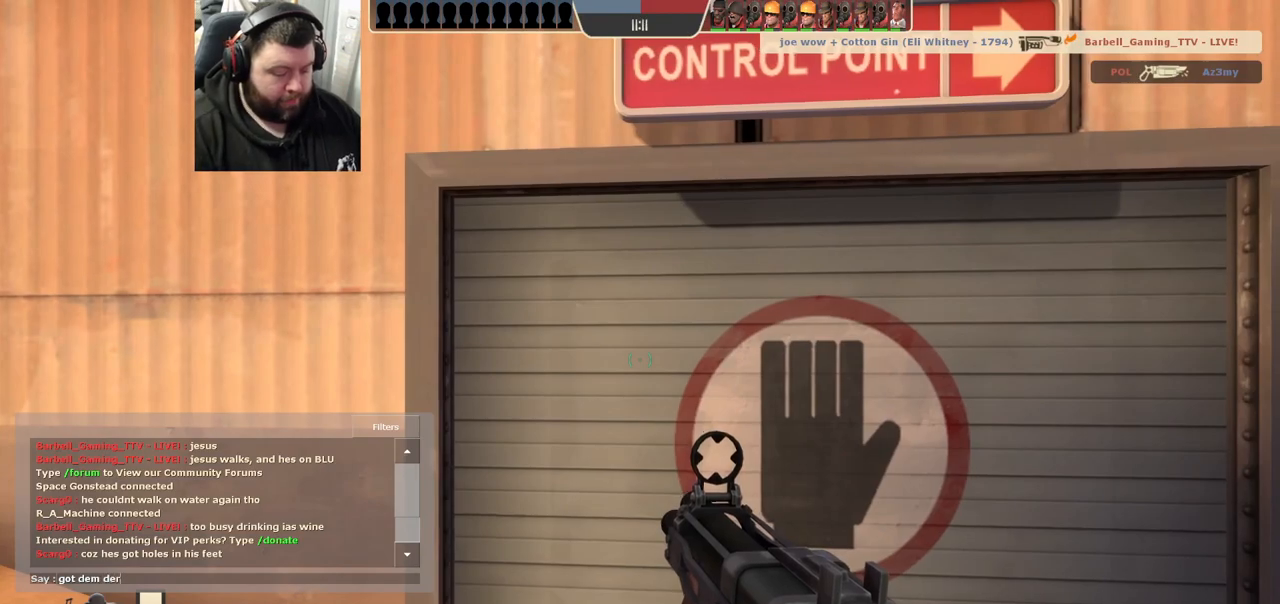
{"buttons": [], "left_stick": "center", "right_stick": "center", "events": []}
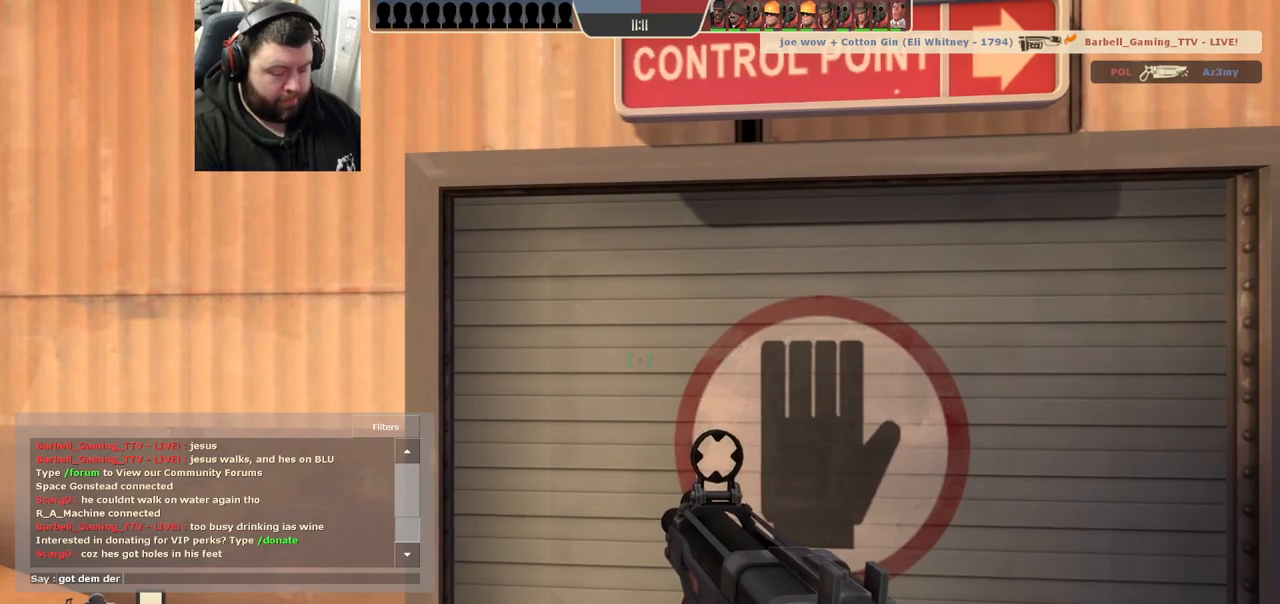
{"buttons": [], "left_stick": "center", "right_stick": "center", "events": []}
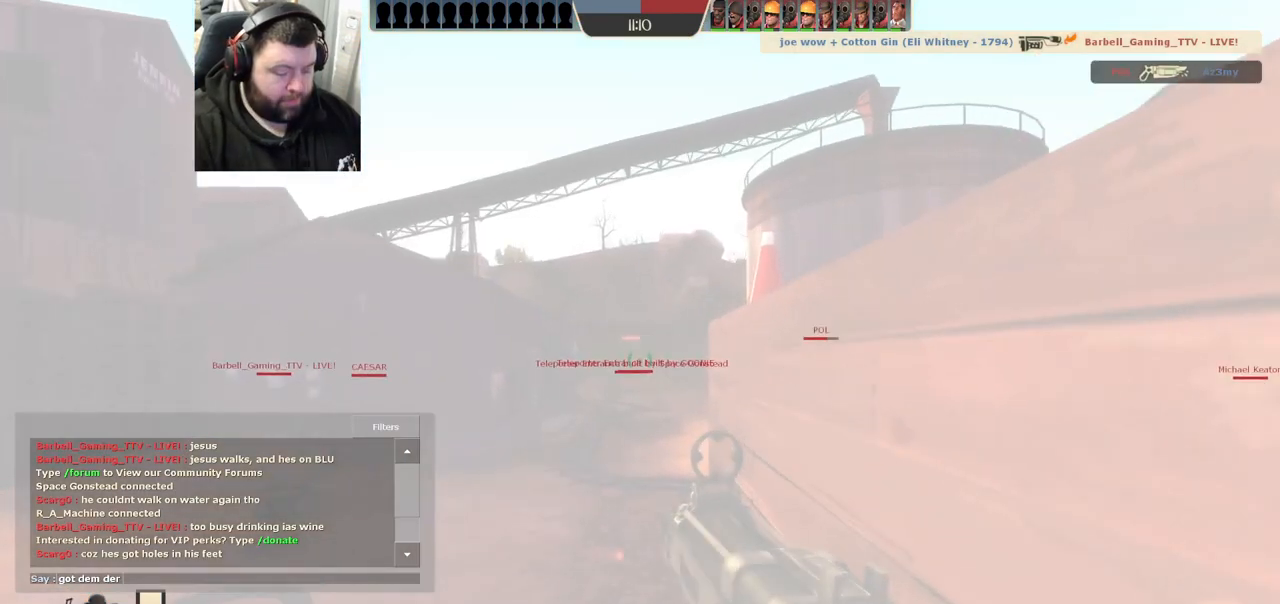
{"buttons": [], "left_stick": "center", "right_stick": "center", "events": []}
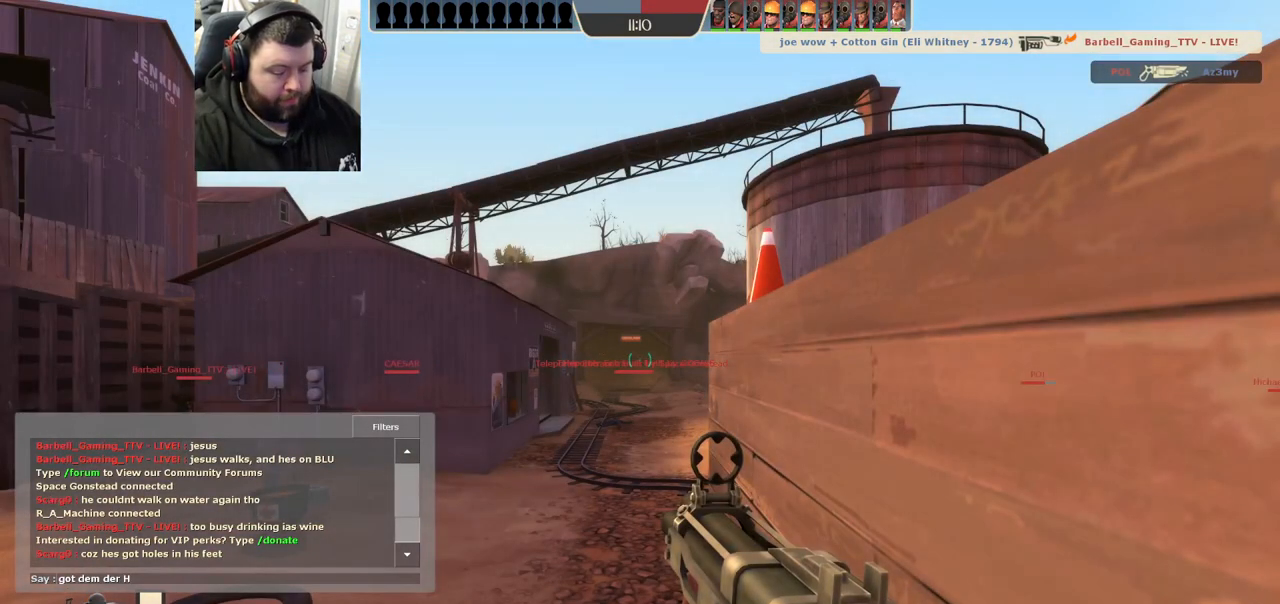
{"buttons": [], "left_stick": "center", "right_stick": "center", "events": []}
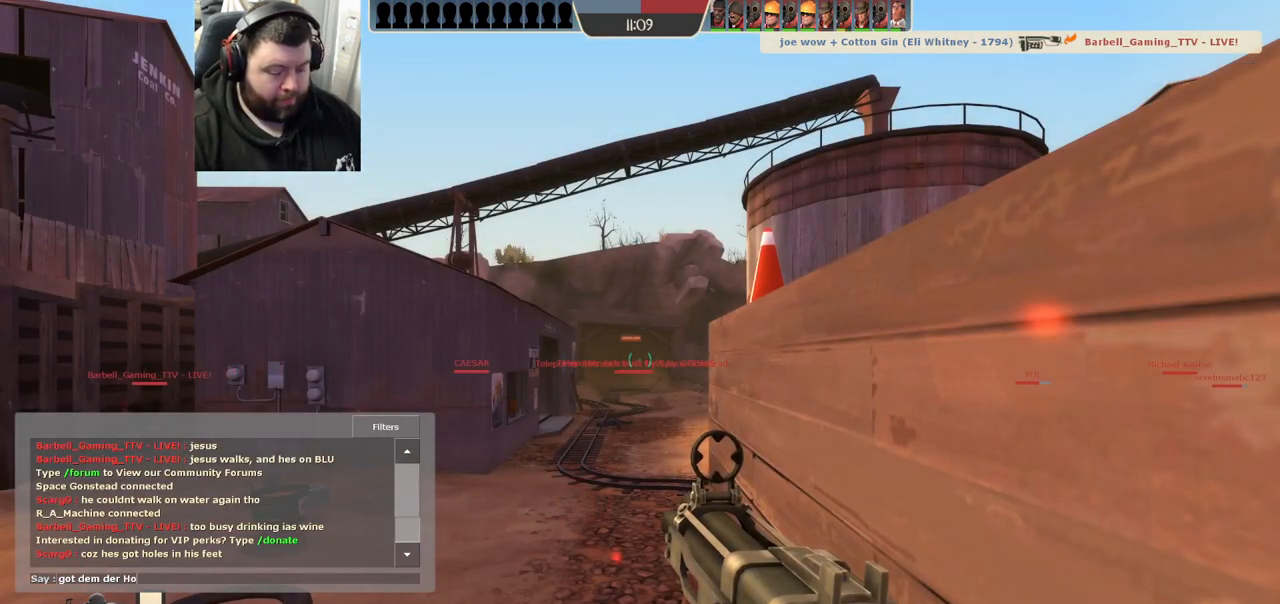
{"buttons": [], "left_stick": "center", "right_stick": "center", "events": []}
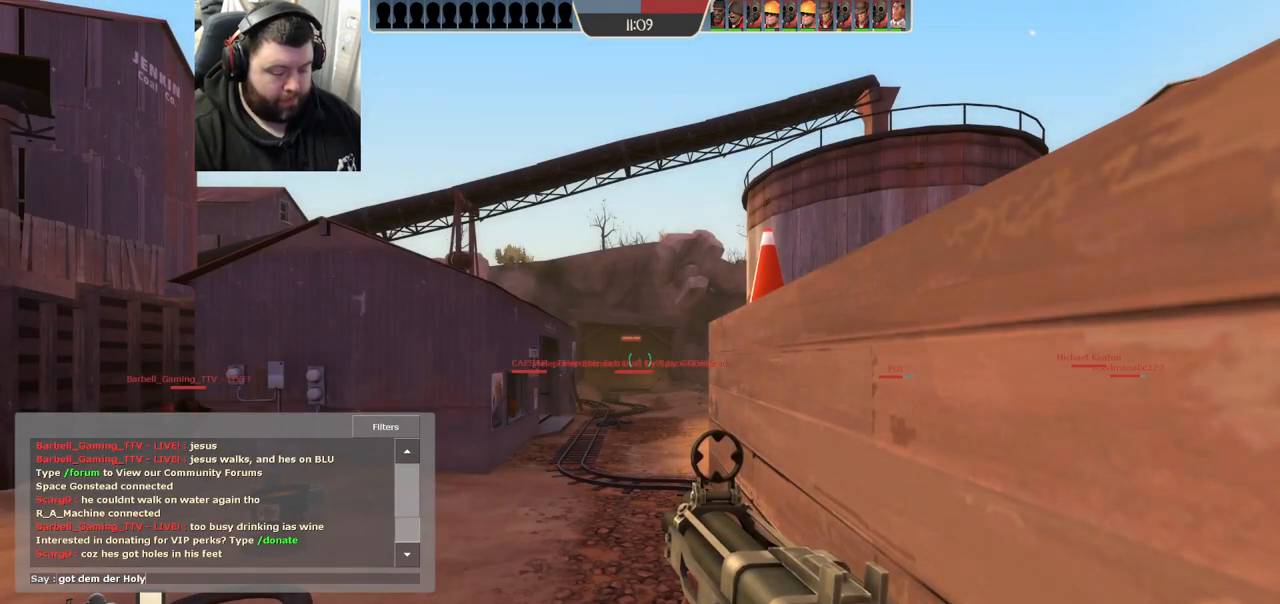
{"buttons": [], "left_stick": "center", "right_stick": "center", "events": []}